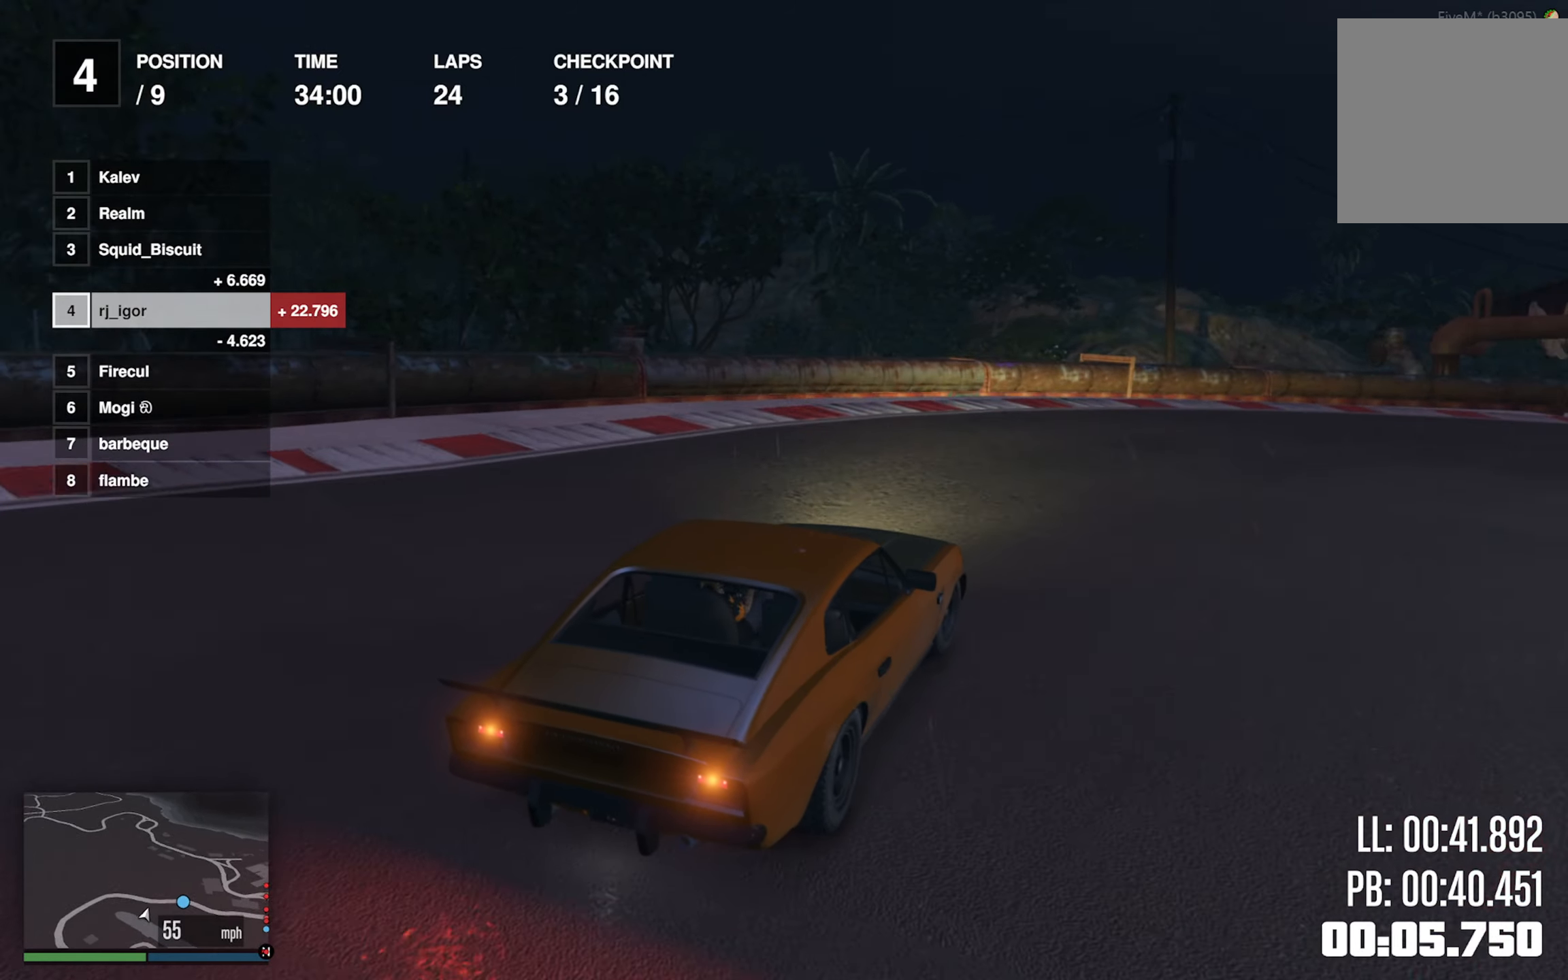
Gameplay with a controller (Xbox layout); each line is a JSON object with the inputs held at the frame after it. "events" lists button and stick changes between this image and that frame as [ms after this image, input, new state], when the widget could be followed in between. Not read: right_stick.
{"buttons": ["R2"], "left_stick": "down-right", "events": [[150, "left_stick", "down-right"]]}
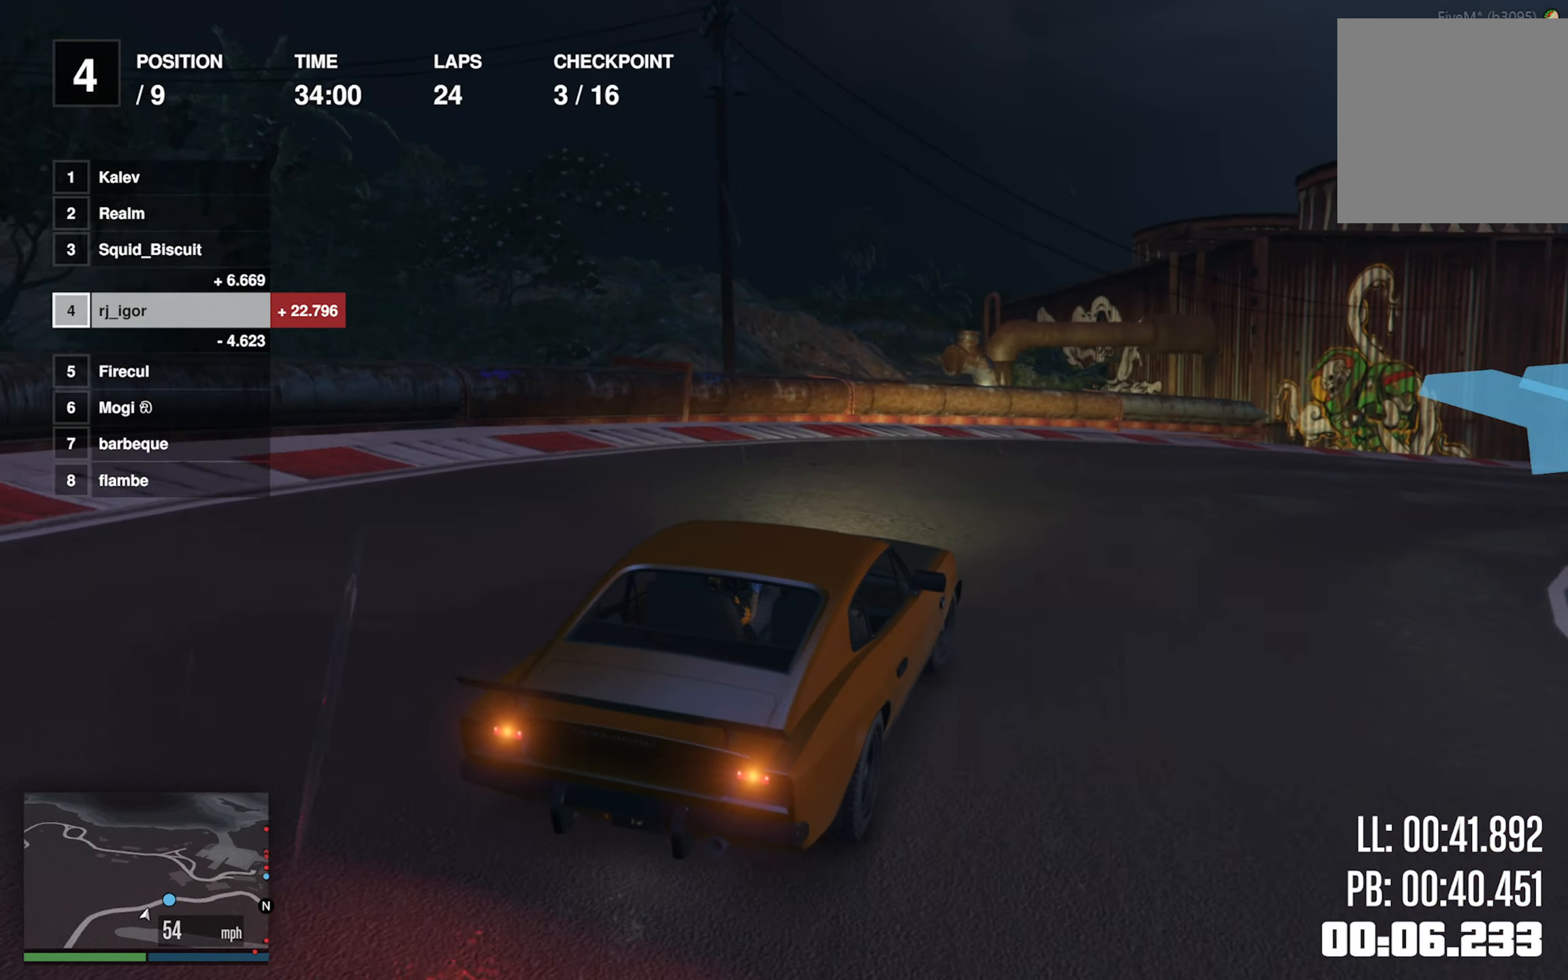
{"buttons": ["R2"], "left_stick": "down-right", "events": [[17, "R2", "up"], [84, "R2", "down"], [184, "left_stick", "center"], [384, "left_stick", "down-right"]]}
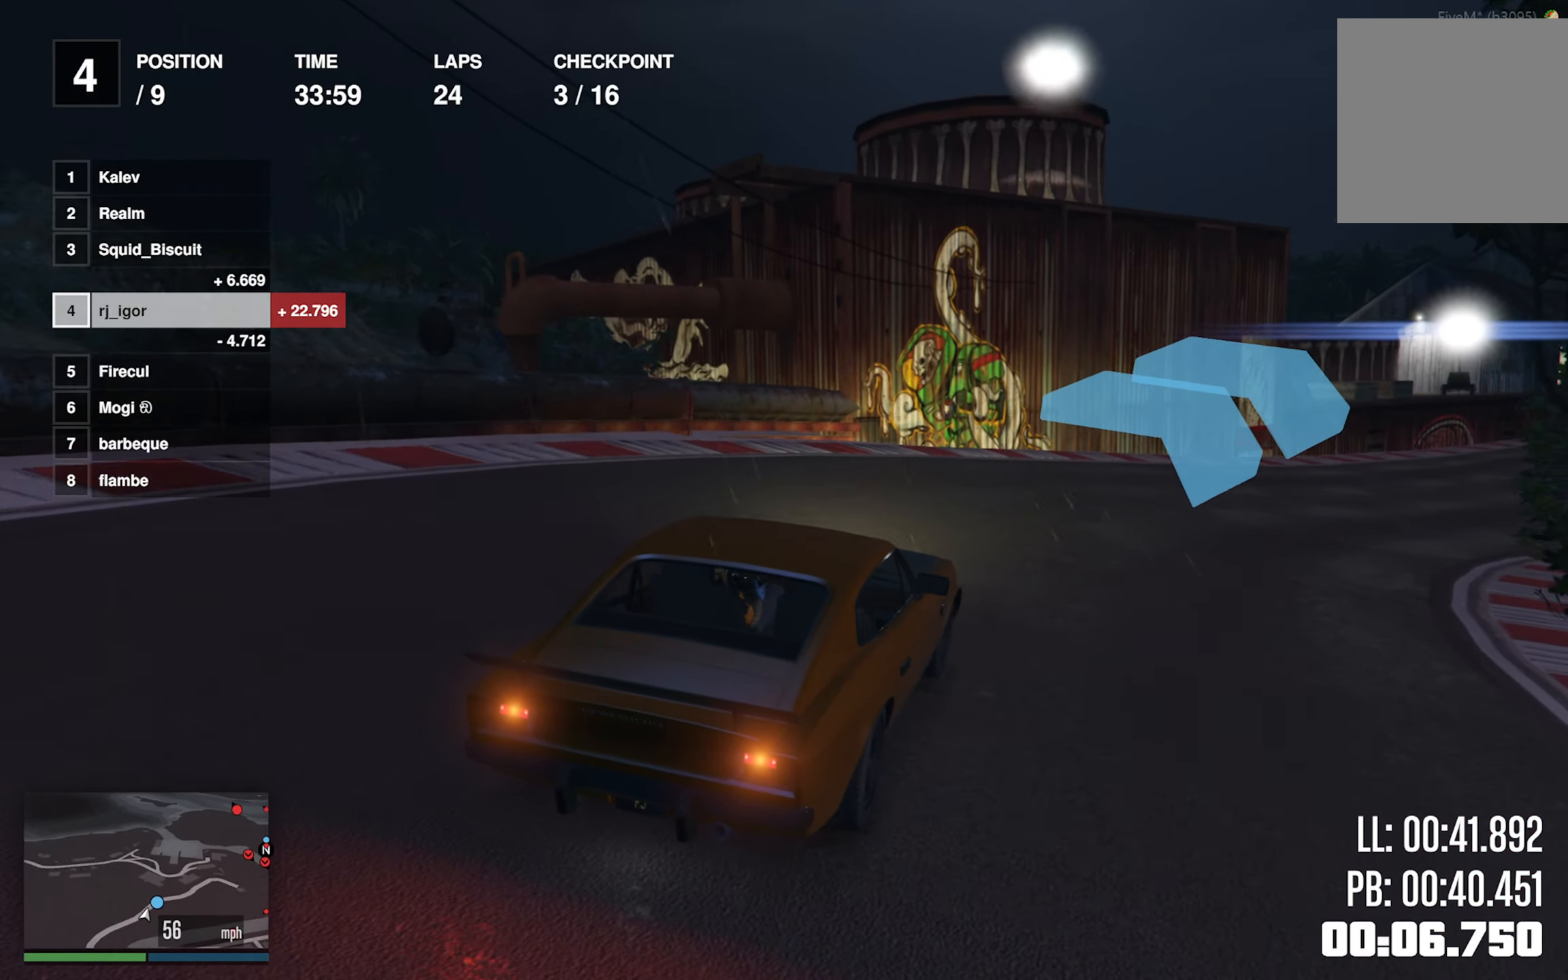
{"buttons": ["R2"], "left_stick": "center", "events": [[100, "left_stick", "center"], [217, "left_stick", "down-right"], [384, "left_stick", "center"]]}
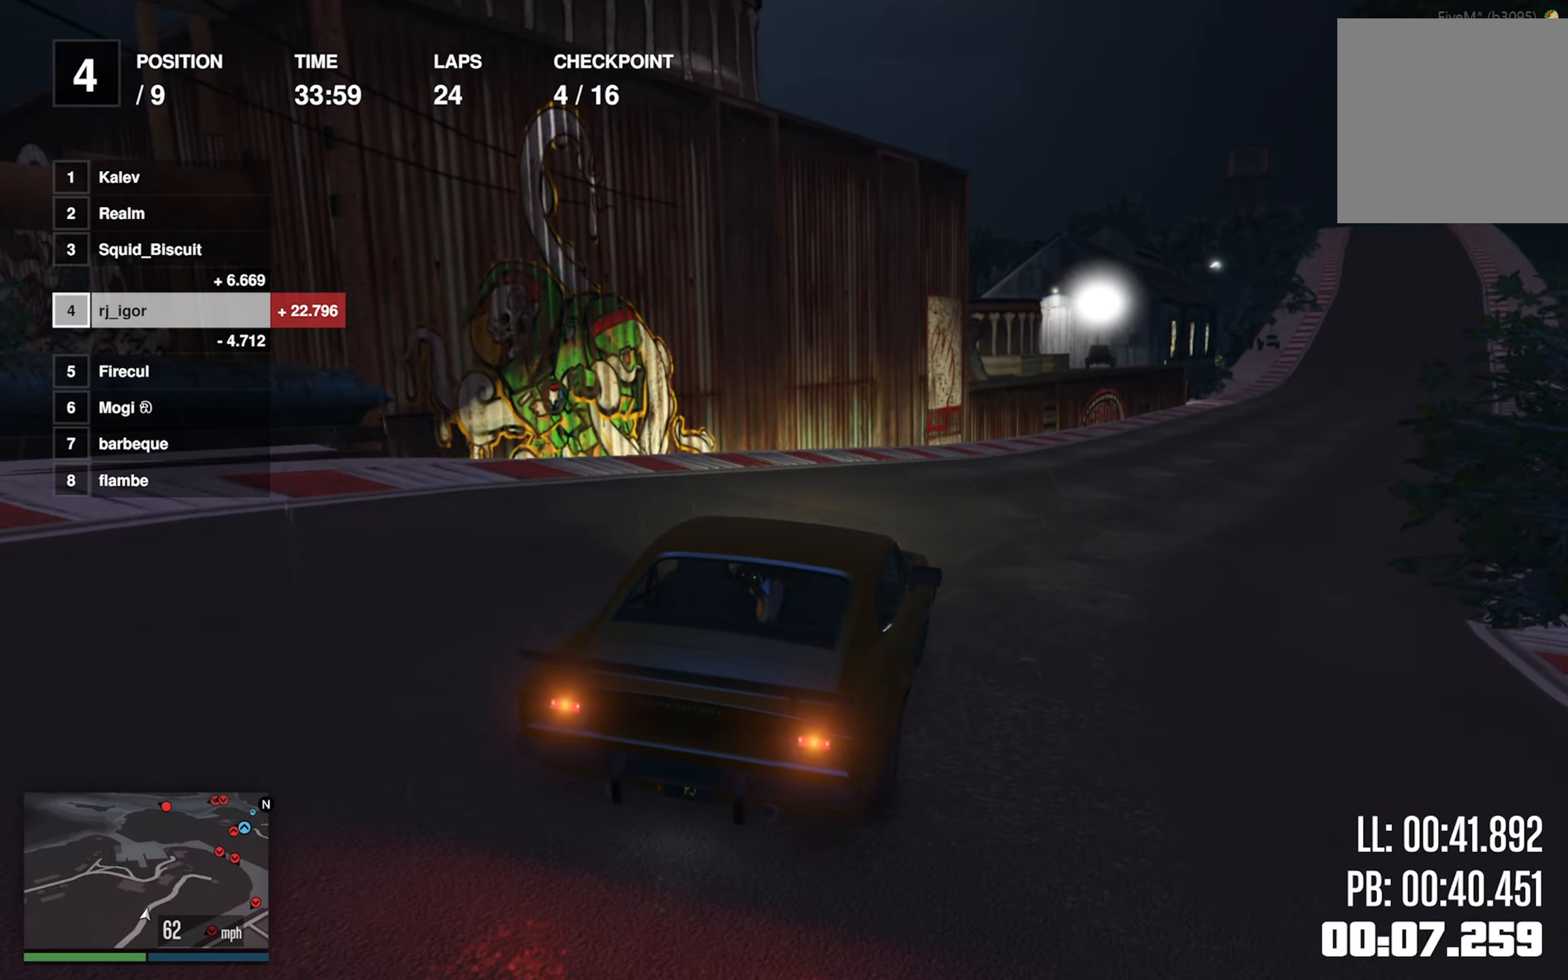
{"buttons": ["R2"], "left_stick": "down-right", "events": [[84, "left_stick", "down-right"], [234, "left_stick", "center"], [367, "left_stick", "down-right"]]}
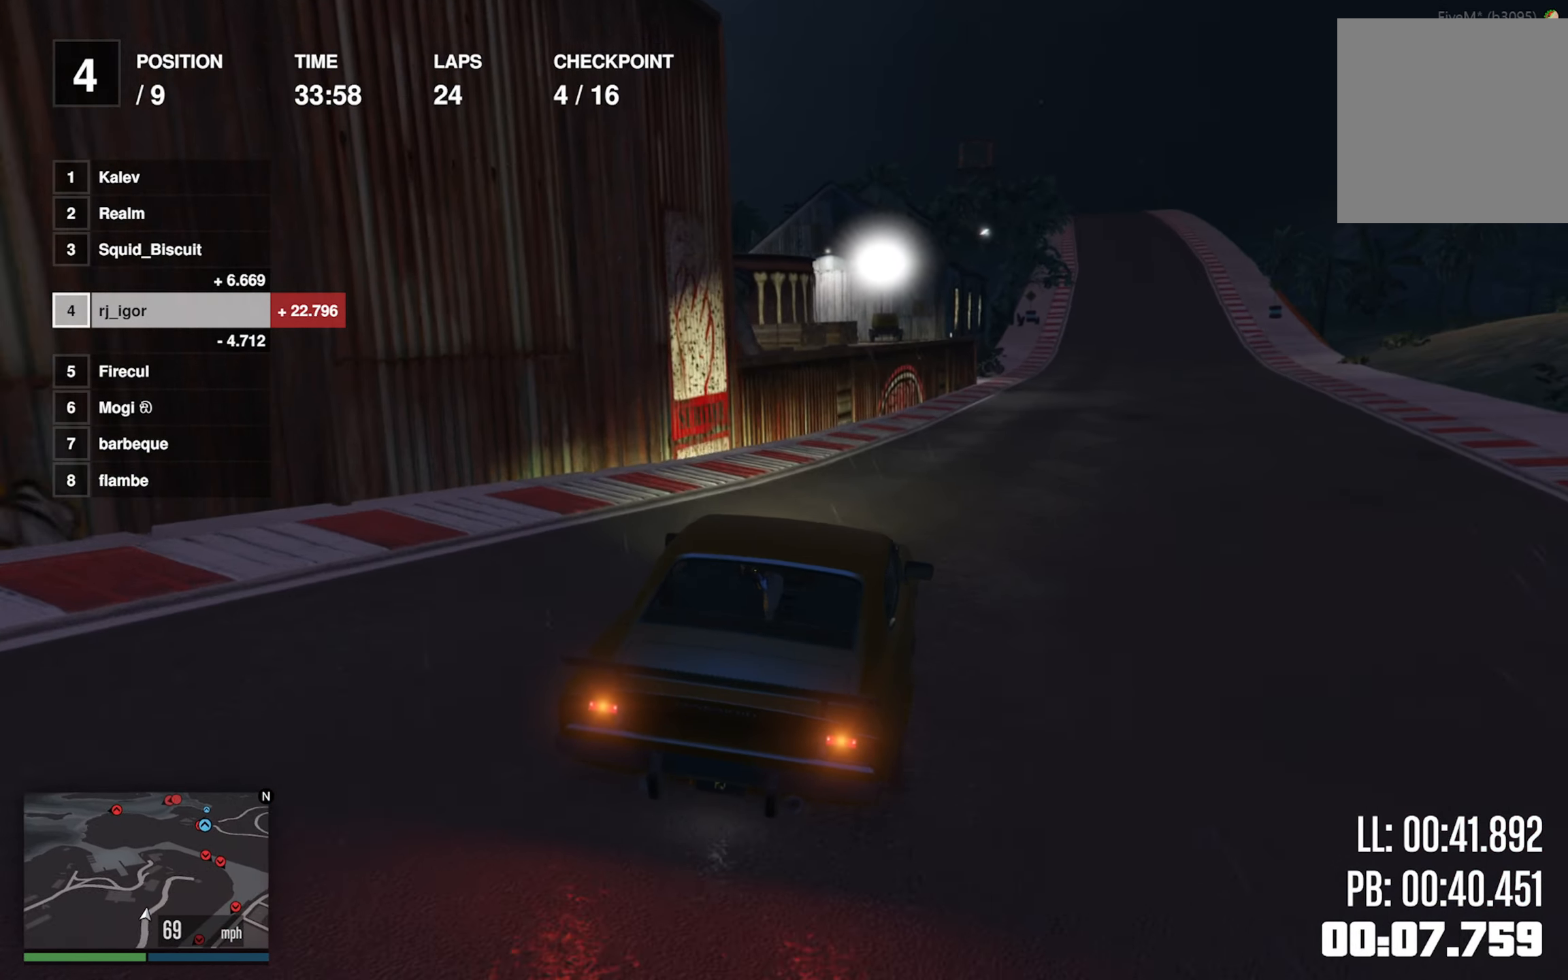
{"buttons": ["R2"], "left_stick": "center", "events": [[50, "left_stick", "center"], [234, "left_stick", "down-right"], [384, "left_stick", "center"]]}
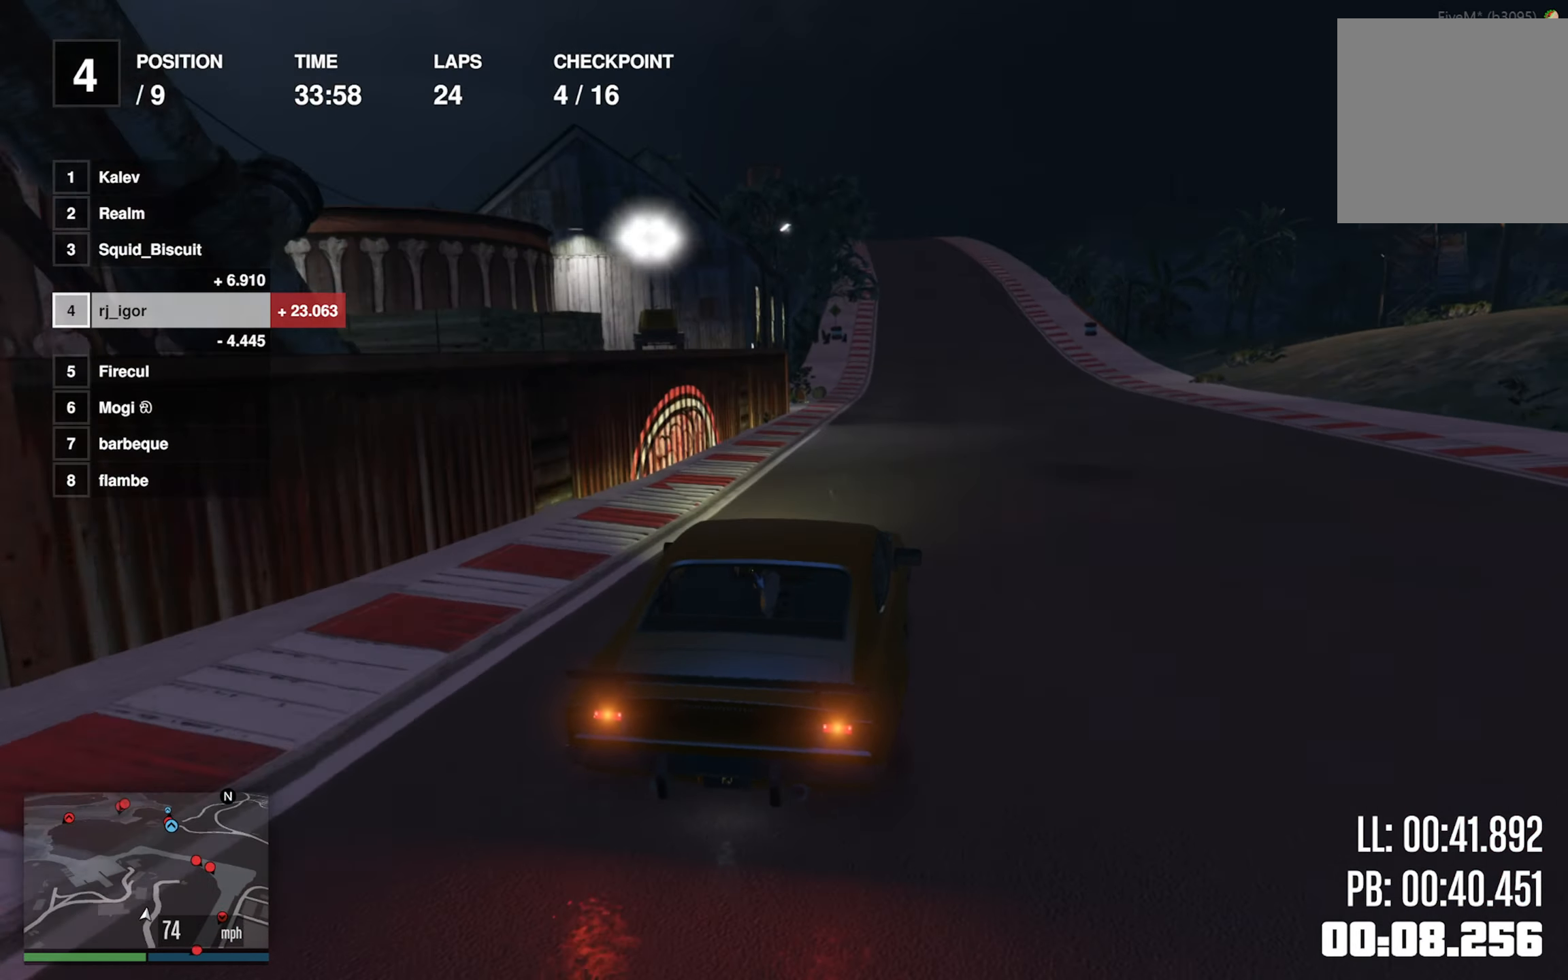
{"buttons": ["R2"], "left_stick": "center", "events": [[400, "L2", "down"], [450, "L2", "up"]]}
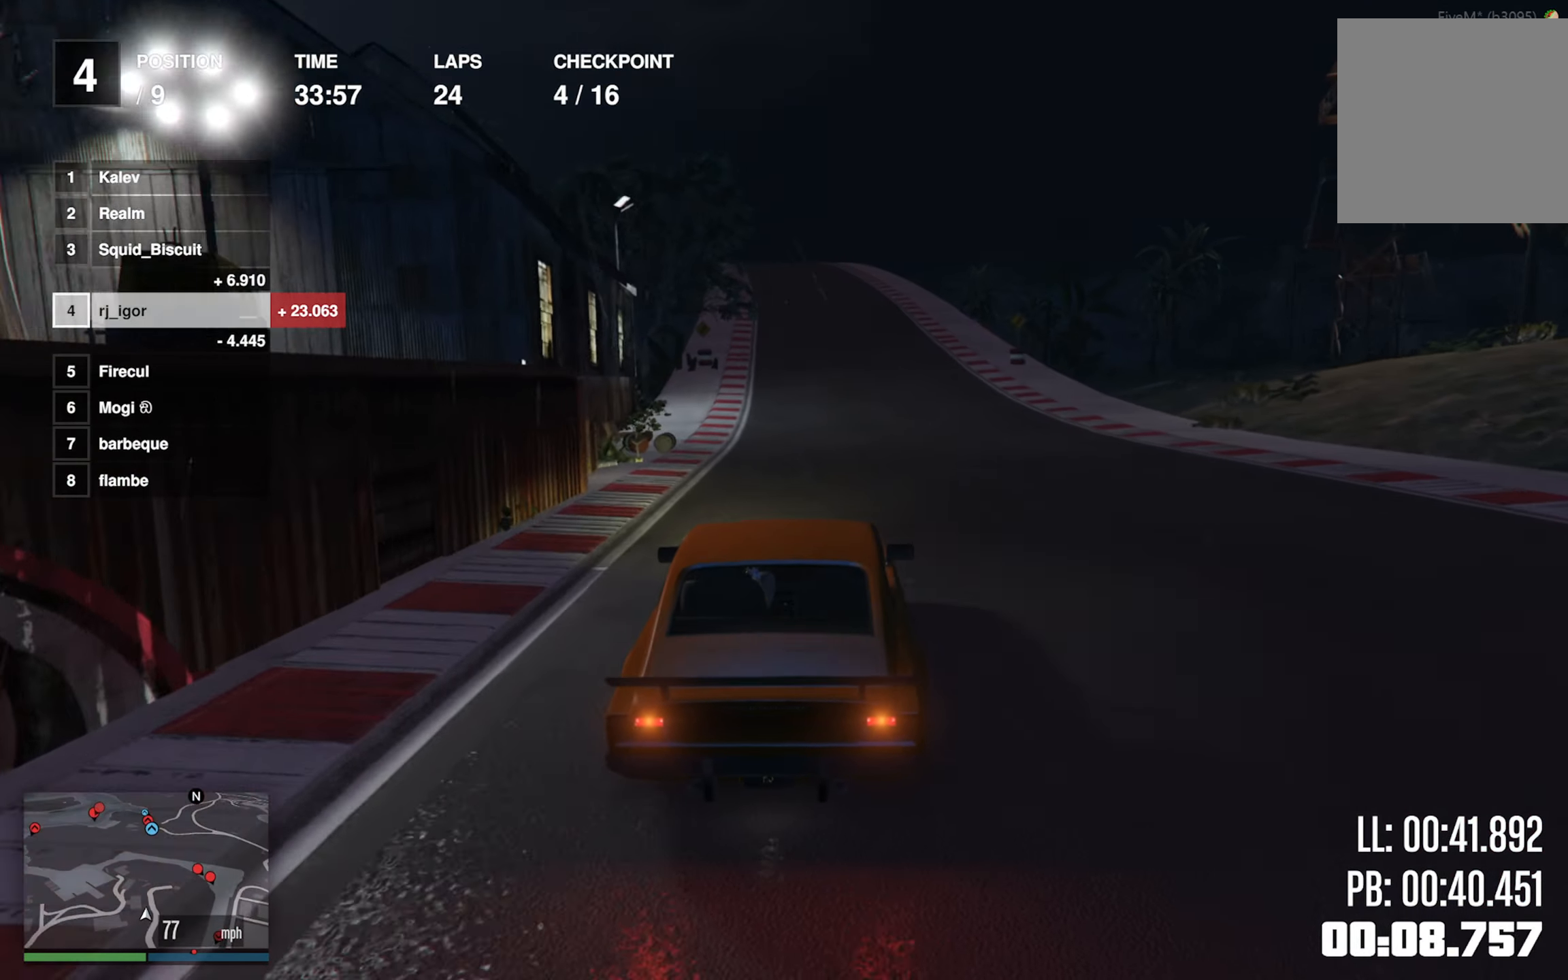
{"buttons": ["R2"], "left_stick": "center", "events": [[217, "L2", "down"], [284, "L2", "up"], [284, "left_stick", "left"], [417, "left_stick", "center"]]}
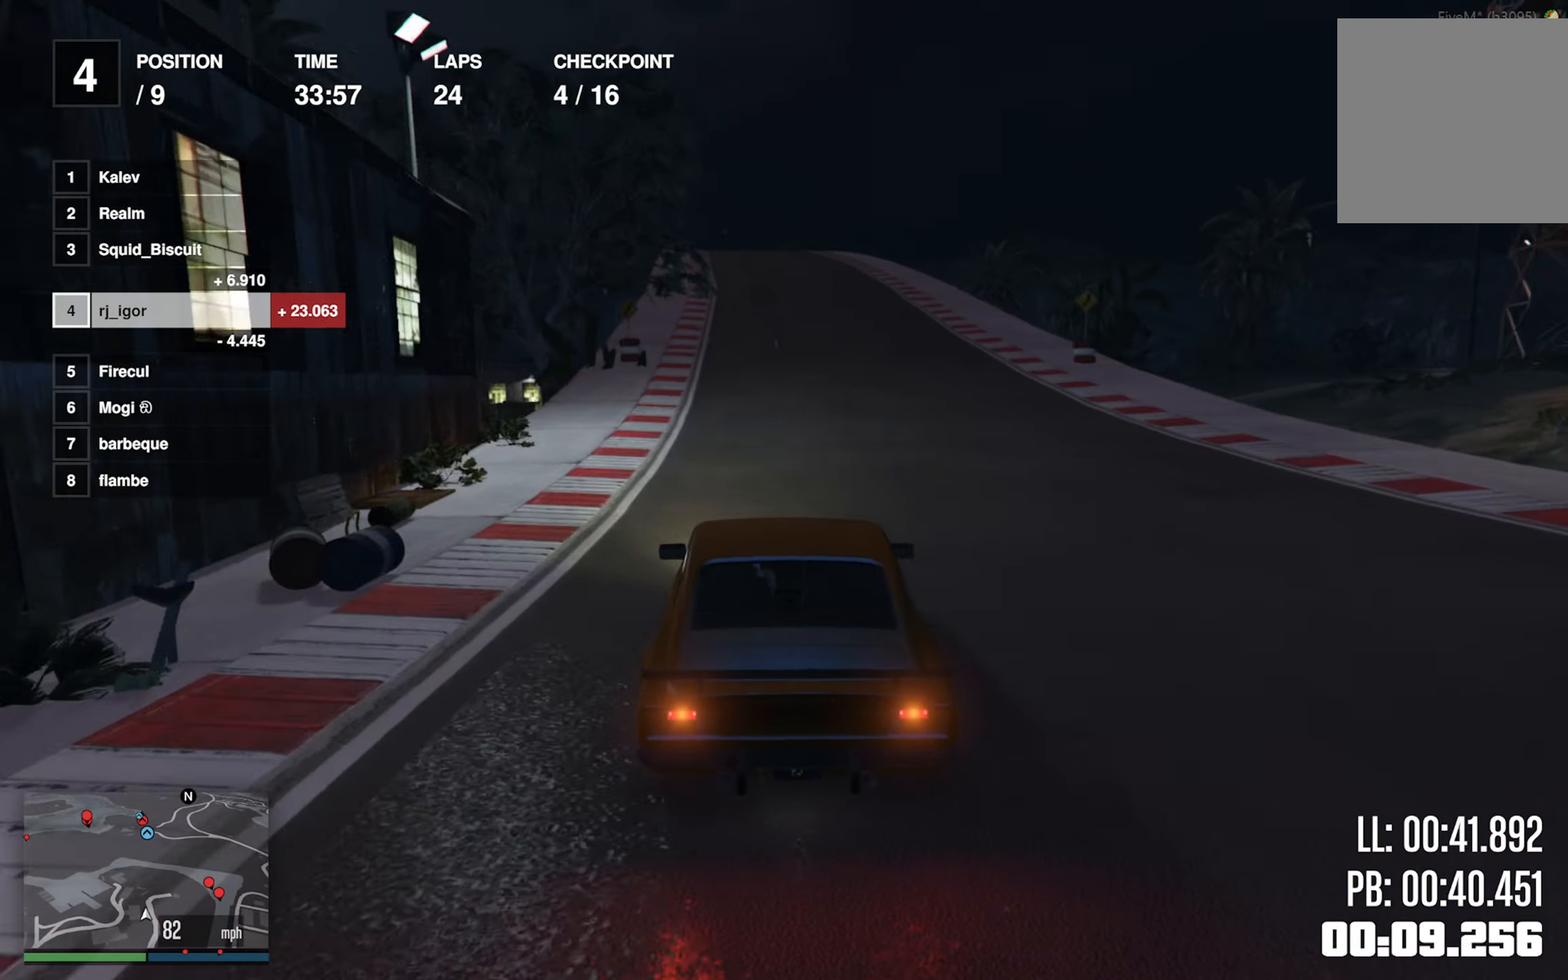
{"buttons": ["R2"], "left_stick": "left", "events": [[150, "left_stick", "left"], [250, "left_stick", "center"], [400, "left_stick", "left"]]}
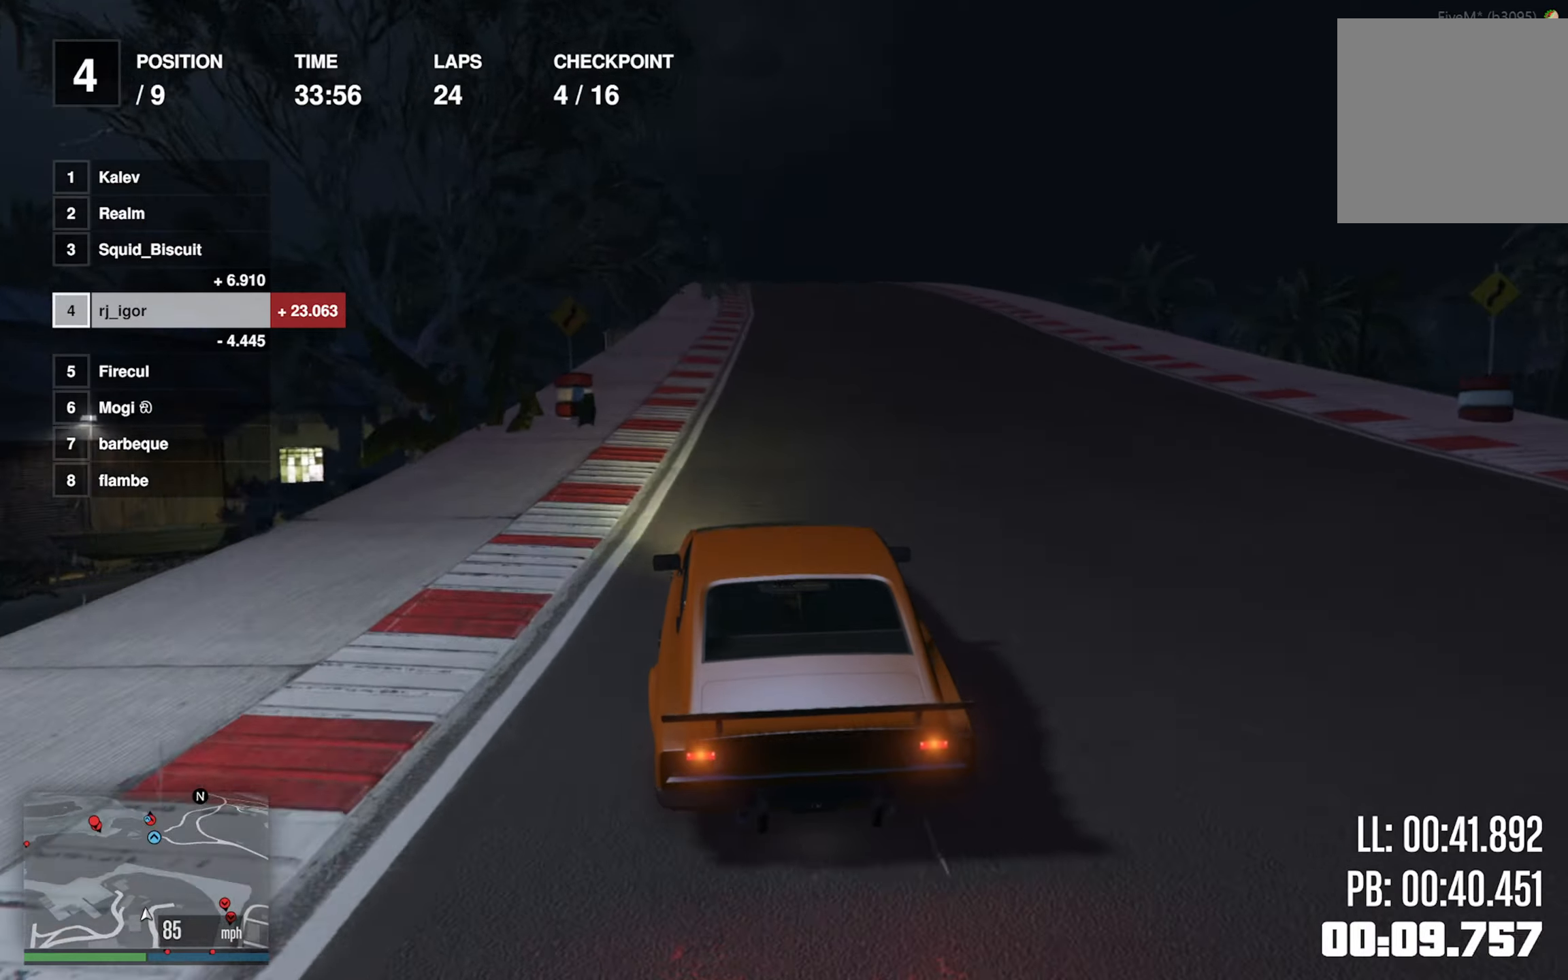
{"buttons": ["R2"], "left_stick": "center", "events": [[16, "left_stick", "center"]]}
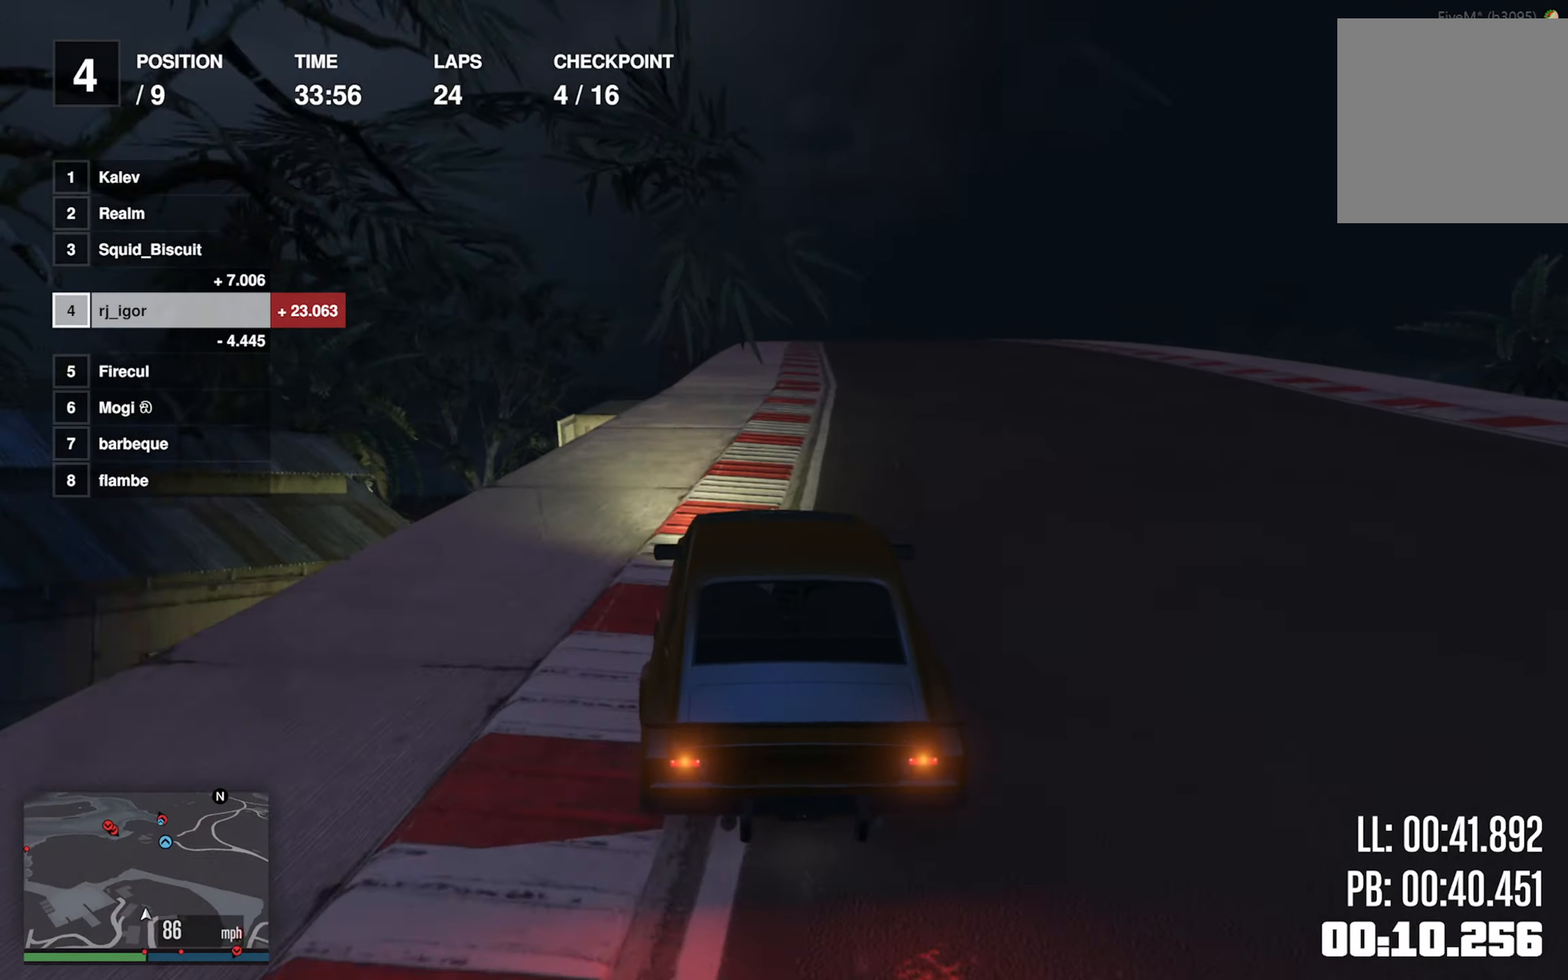
{"buttons": ["R2"], "left_stick": "center", "events": [[183, "left_stick", "down-right"], [333, "left_stick", "center"]]}
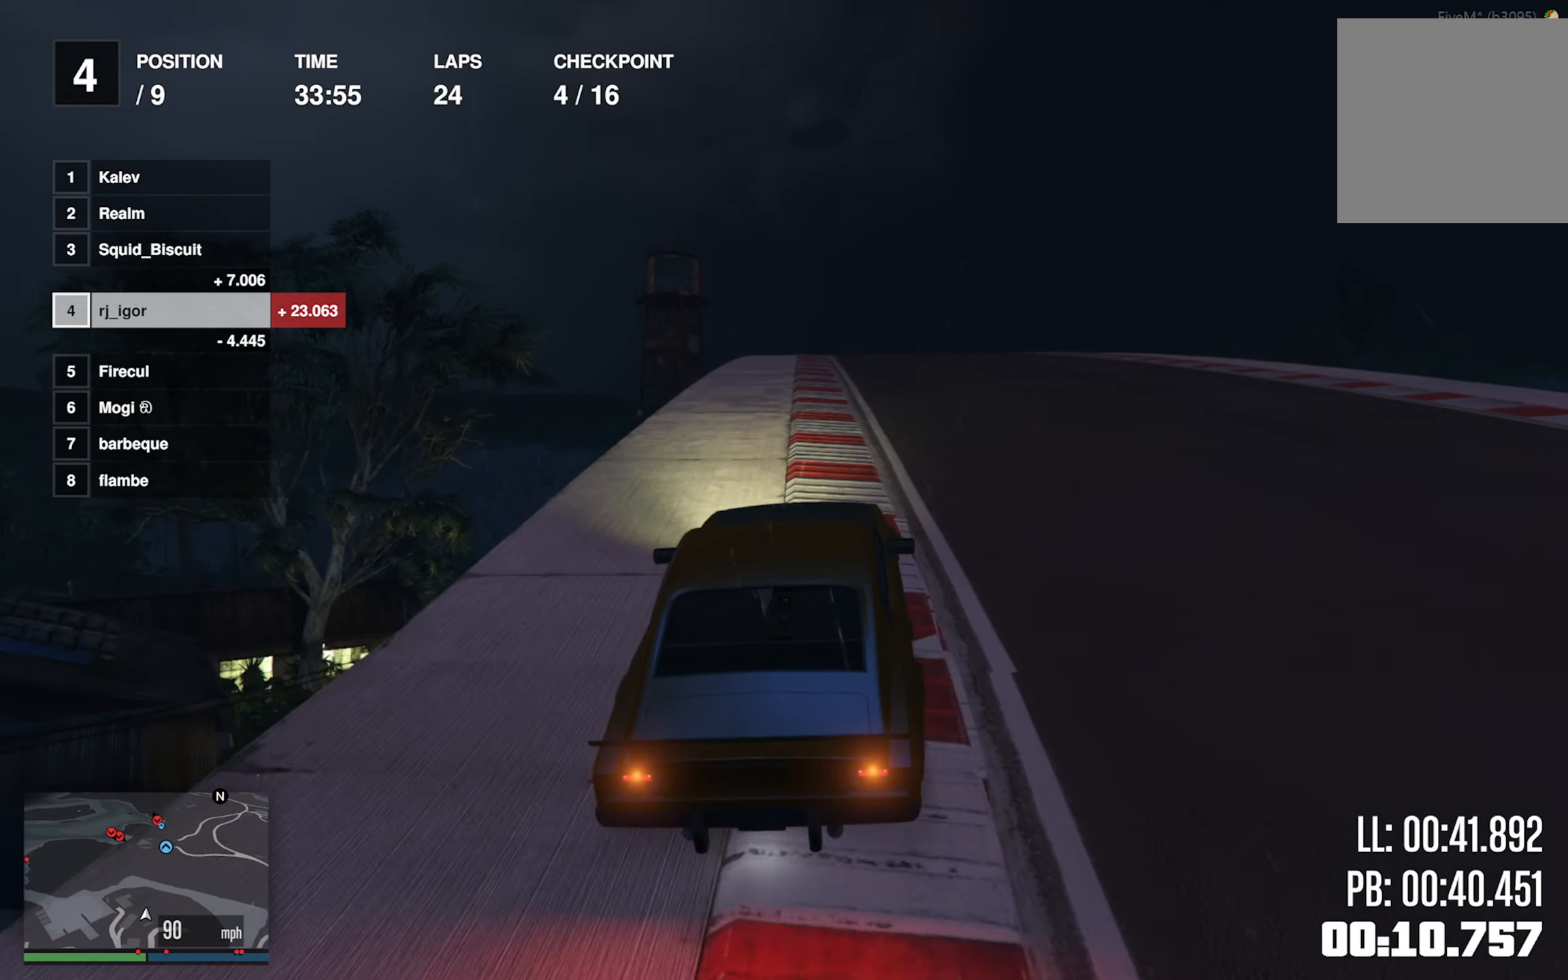
{"buttons": ["R2"], "left_stick": "center", "events": [[50, "left_stick", "down-right"], [150, "left_stick", "center"]]}